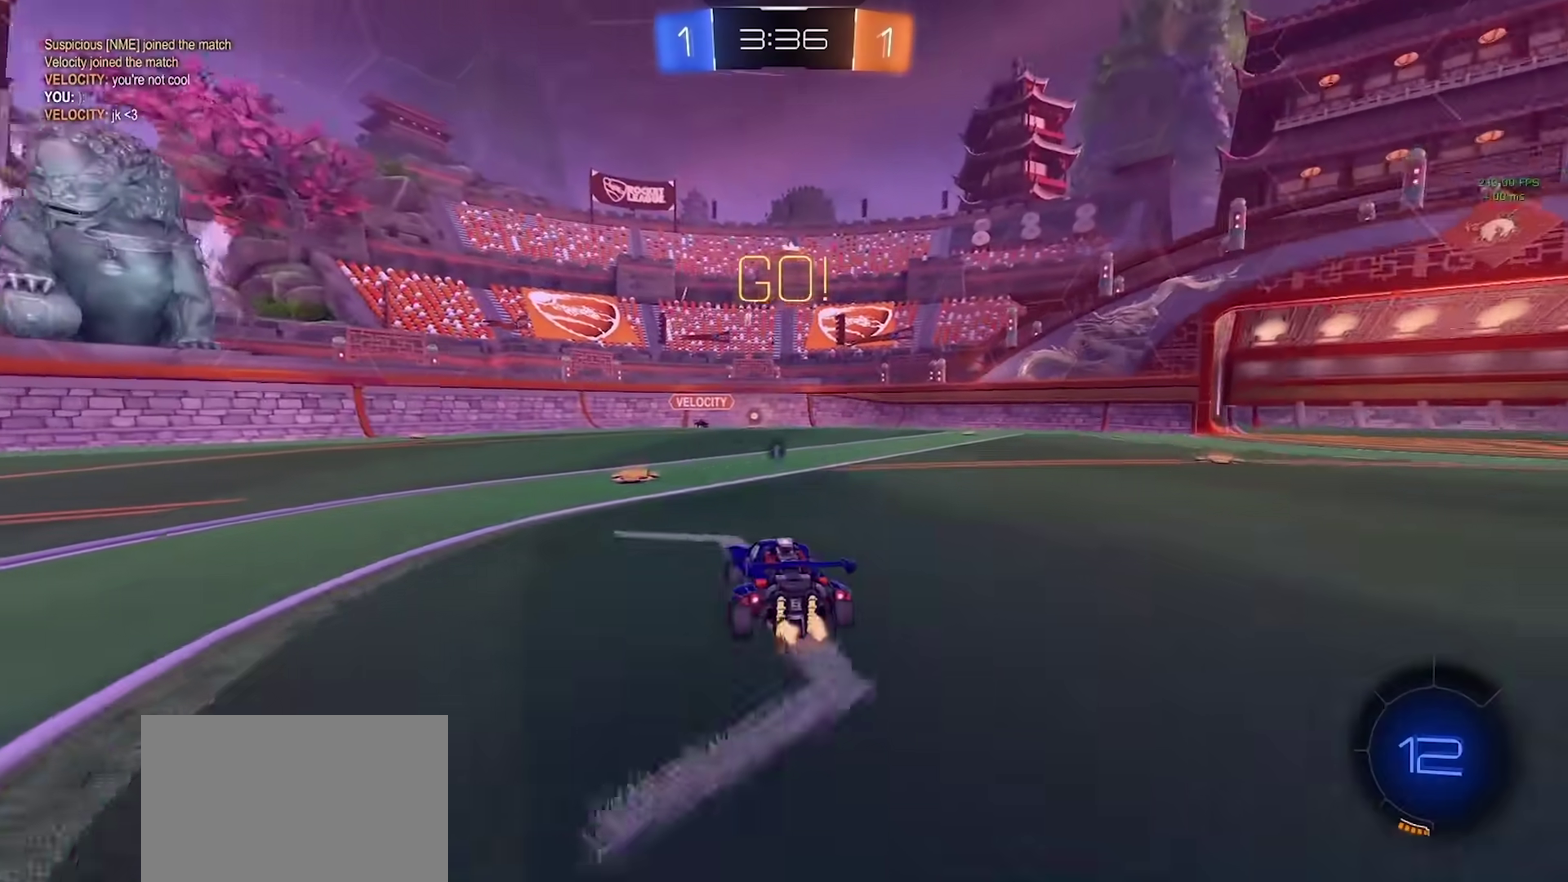
Gameplay with a controller (PlayStation layout); each line is a JSON object with the inputs held at the frame after it. "events" lists button and stick changes between this image and that frame as [ms after this image, input, new state], when the widget could be followed in between. Not read: L1 R1.
{"buttons": ["R2"], "left_stick": "center", "right_stick": "center", "events": [[400, "TRIANGLE", "down"], [467, "TRIANGLE", "up"]]}
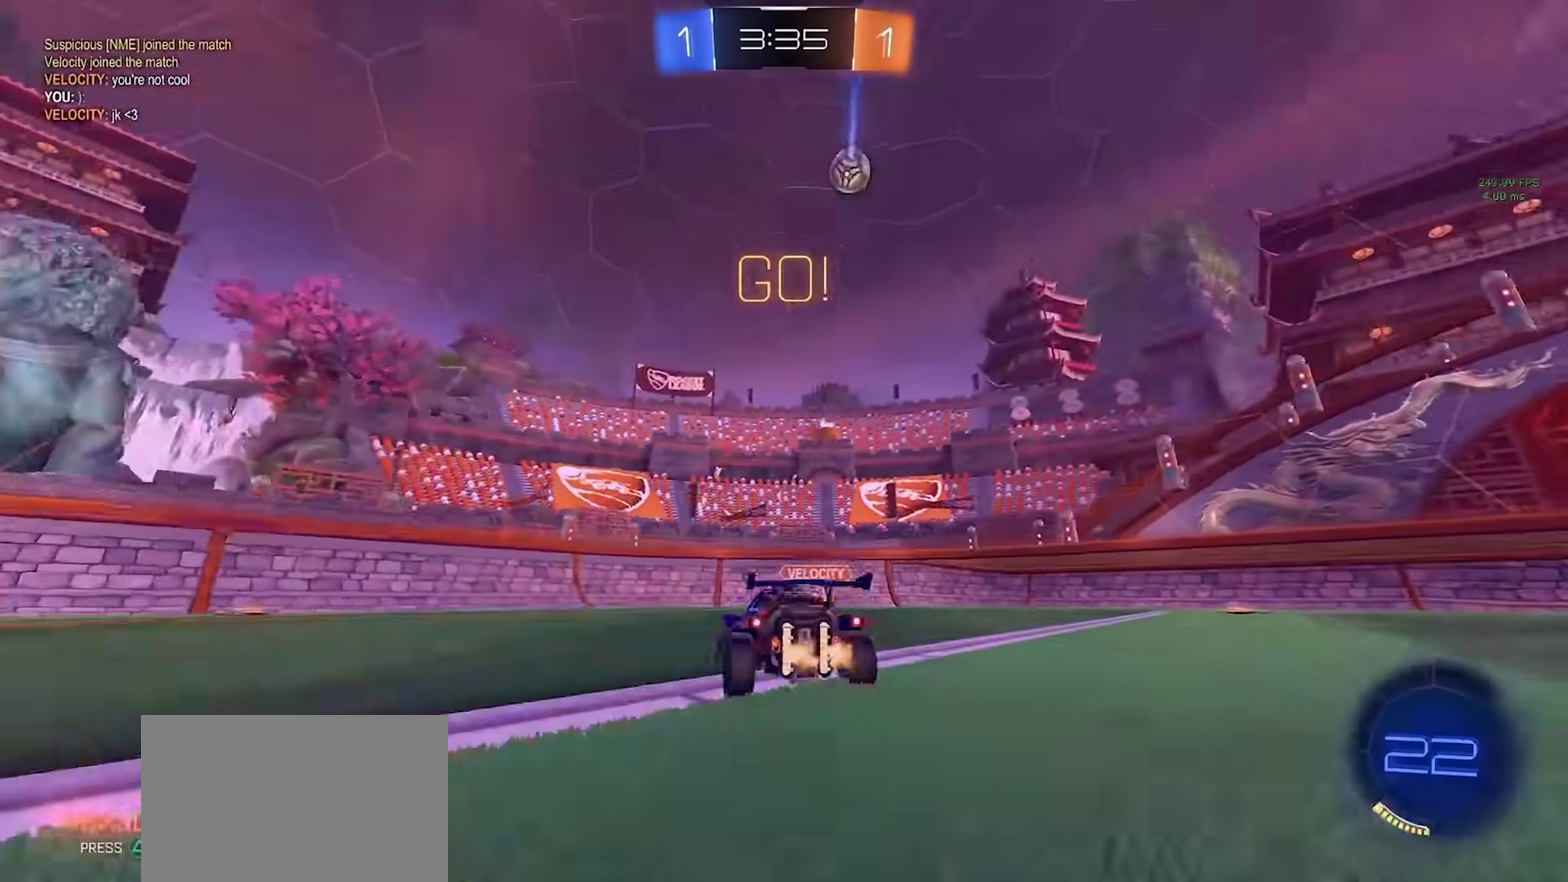
{"buttons": ["R2"], "left_stick": "center", "right_stick": "center", "events": [[50, "left_stick", "right"], [317, "left_stick", "center"]]}
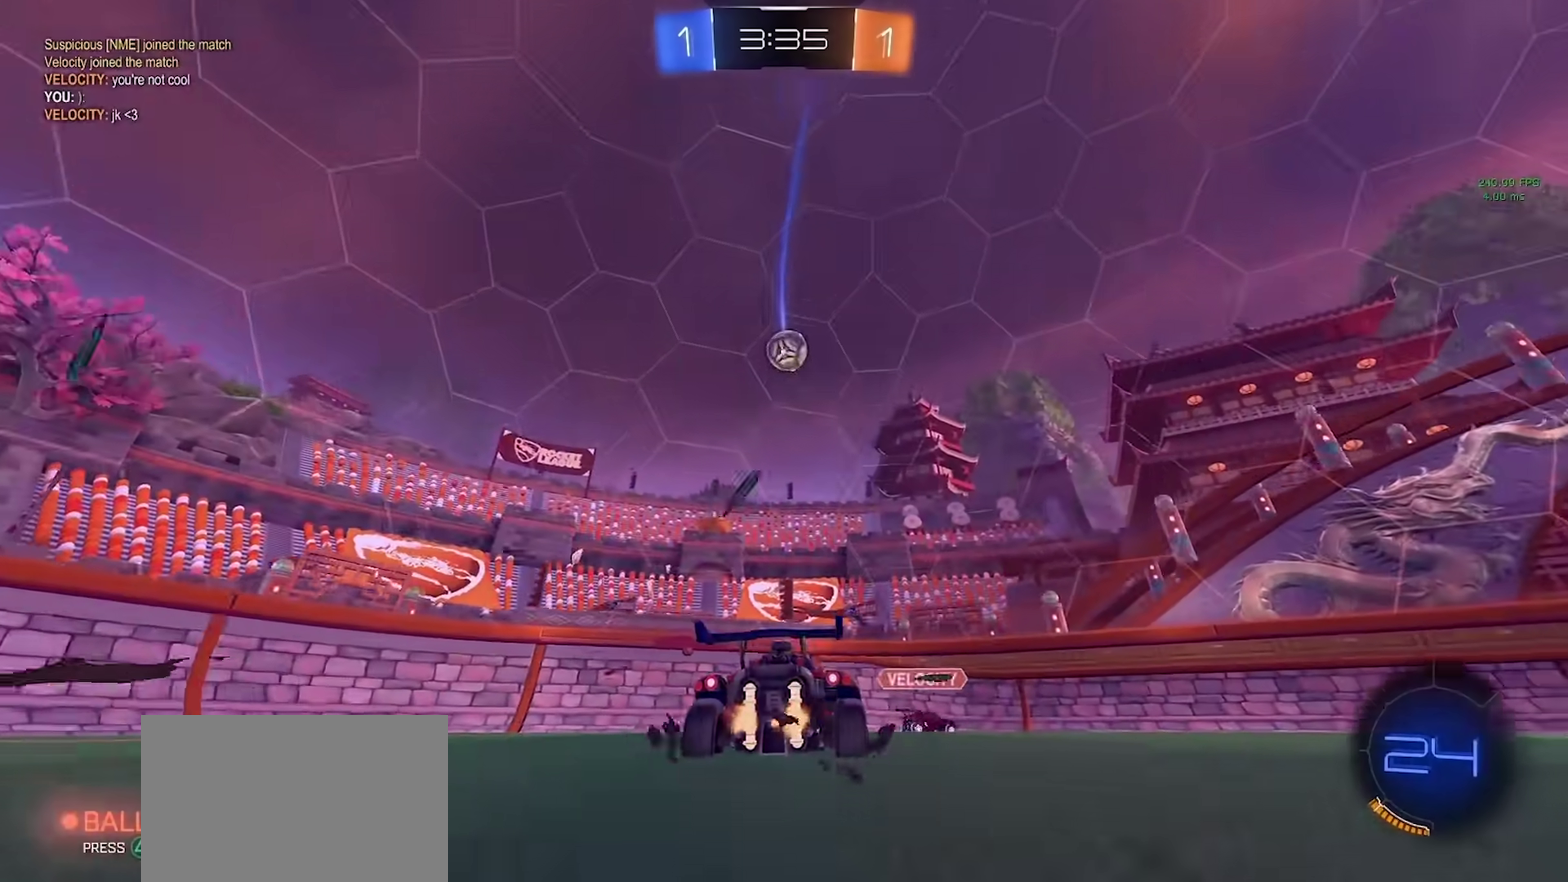
{"buttons": ["CIRCLE", "R2"], "left_stick": "center", "right_stick": "center", "events": [[183, "left_stick", "right"], [267, "left_stick", "center"], [283, "CIRCLE", "down"], [383, "left_stick", "left"], [450, "left_stick", "center"]]}
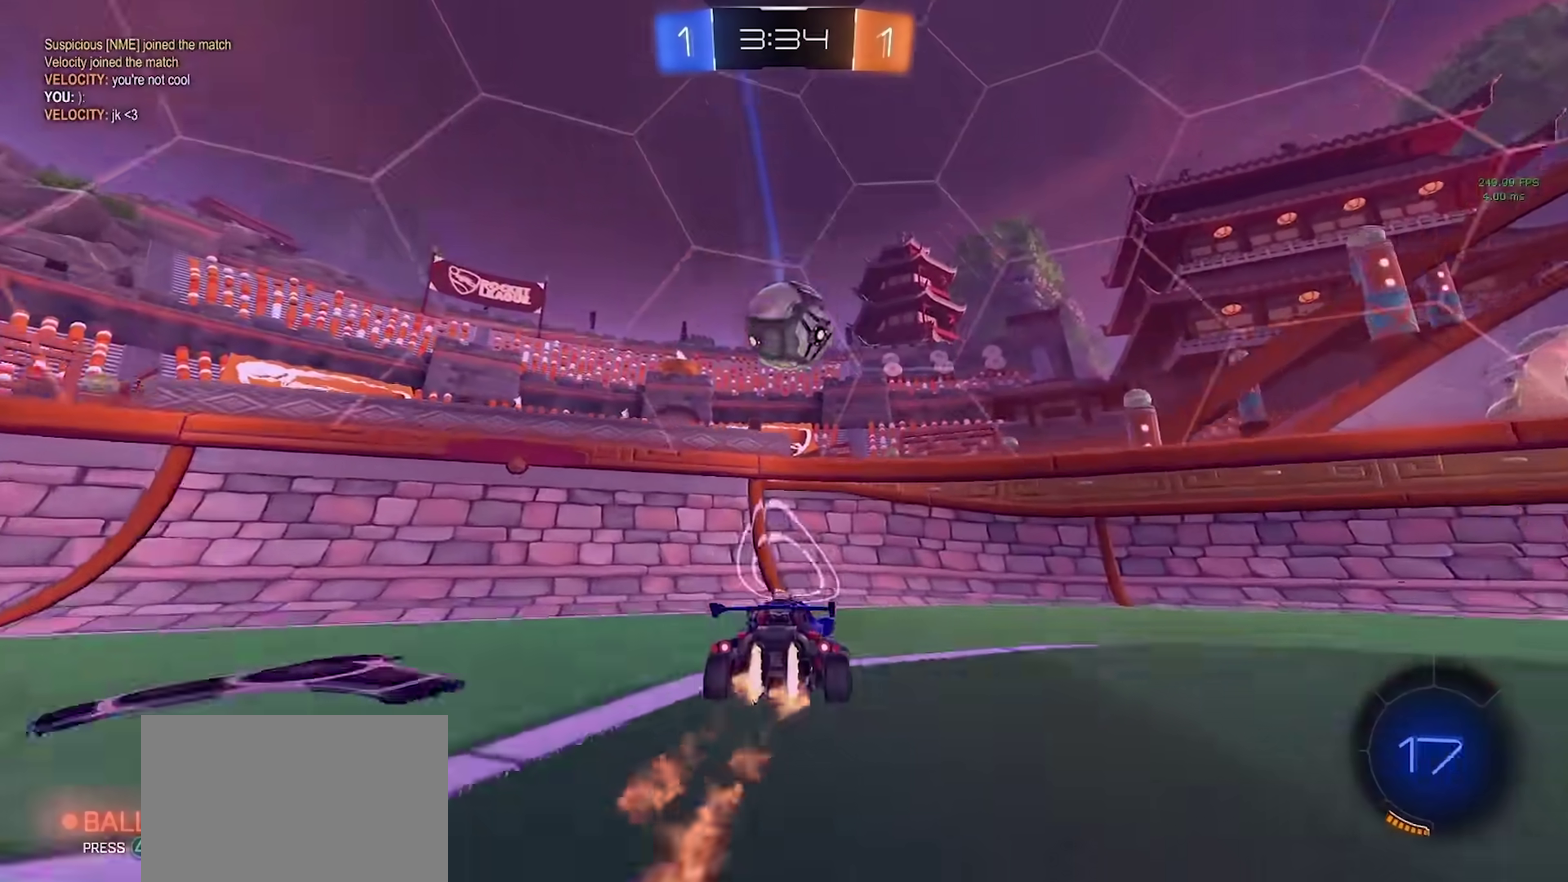
{"buttons": ["R2"], "left_stick": "left", "right_stick": "center", "events": [[167, "left_stick", "right"], [250, "TRIANGLE", "down"], [250, "left_stick", "center"], [317, "TRIANGLE", "up"], [400, "CIRCLE", "up"], [400, "left_stick", "left"]]}
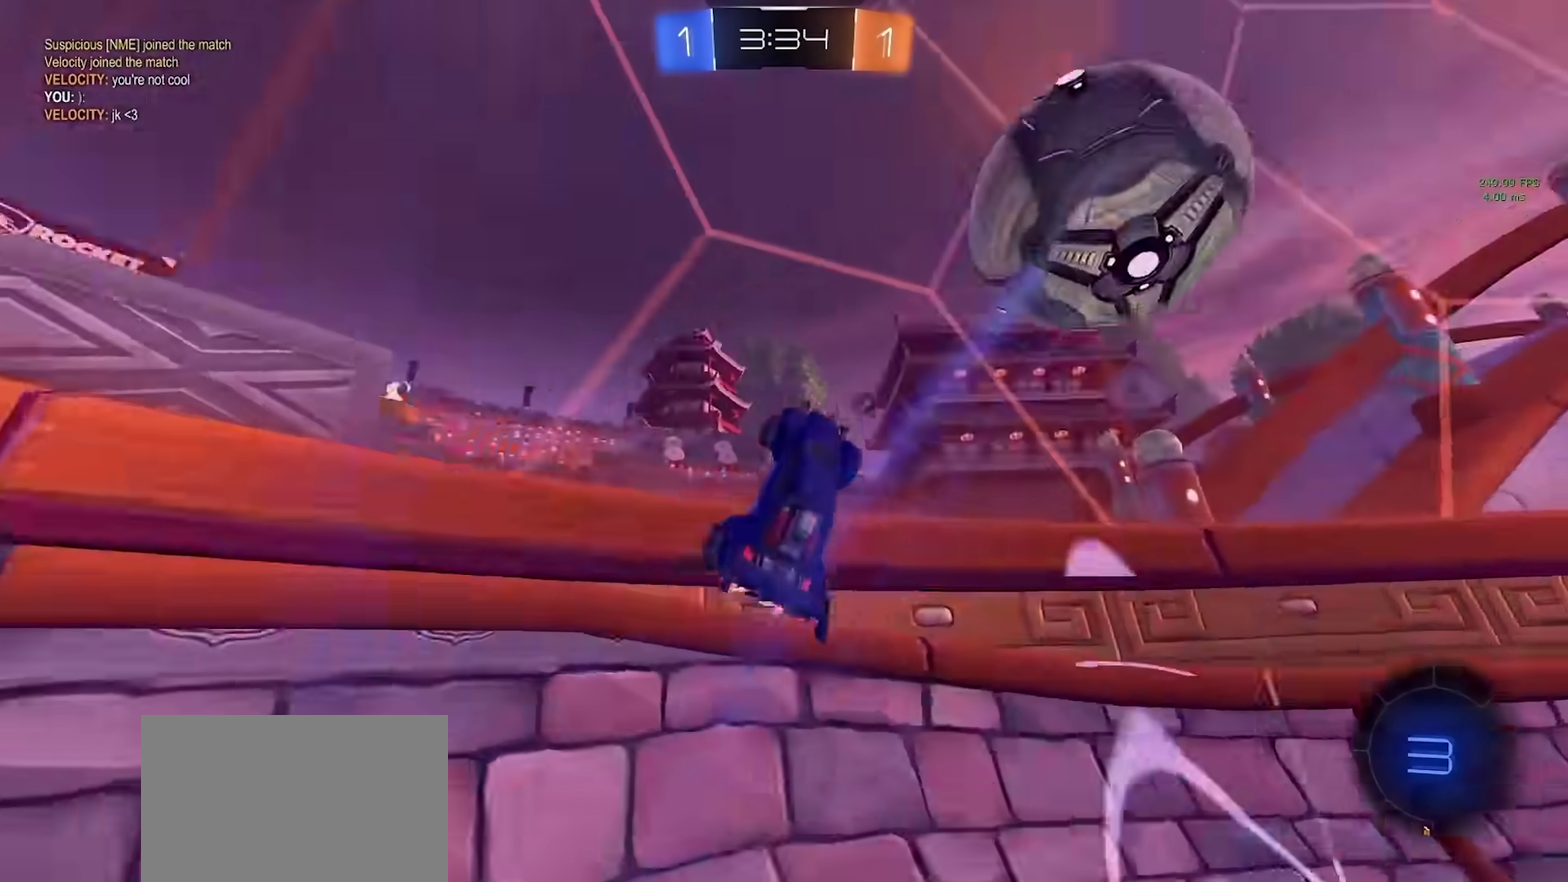
{"buttons": ["R2"], "left_stick": "left", "right_stick": "center", "events": [[50, "TRIANGLE", "down"], [150, "TRIANGLE", "up"]]}
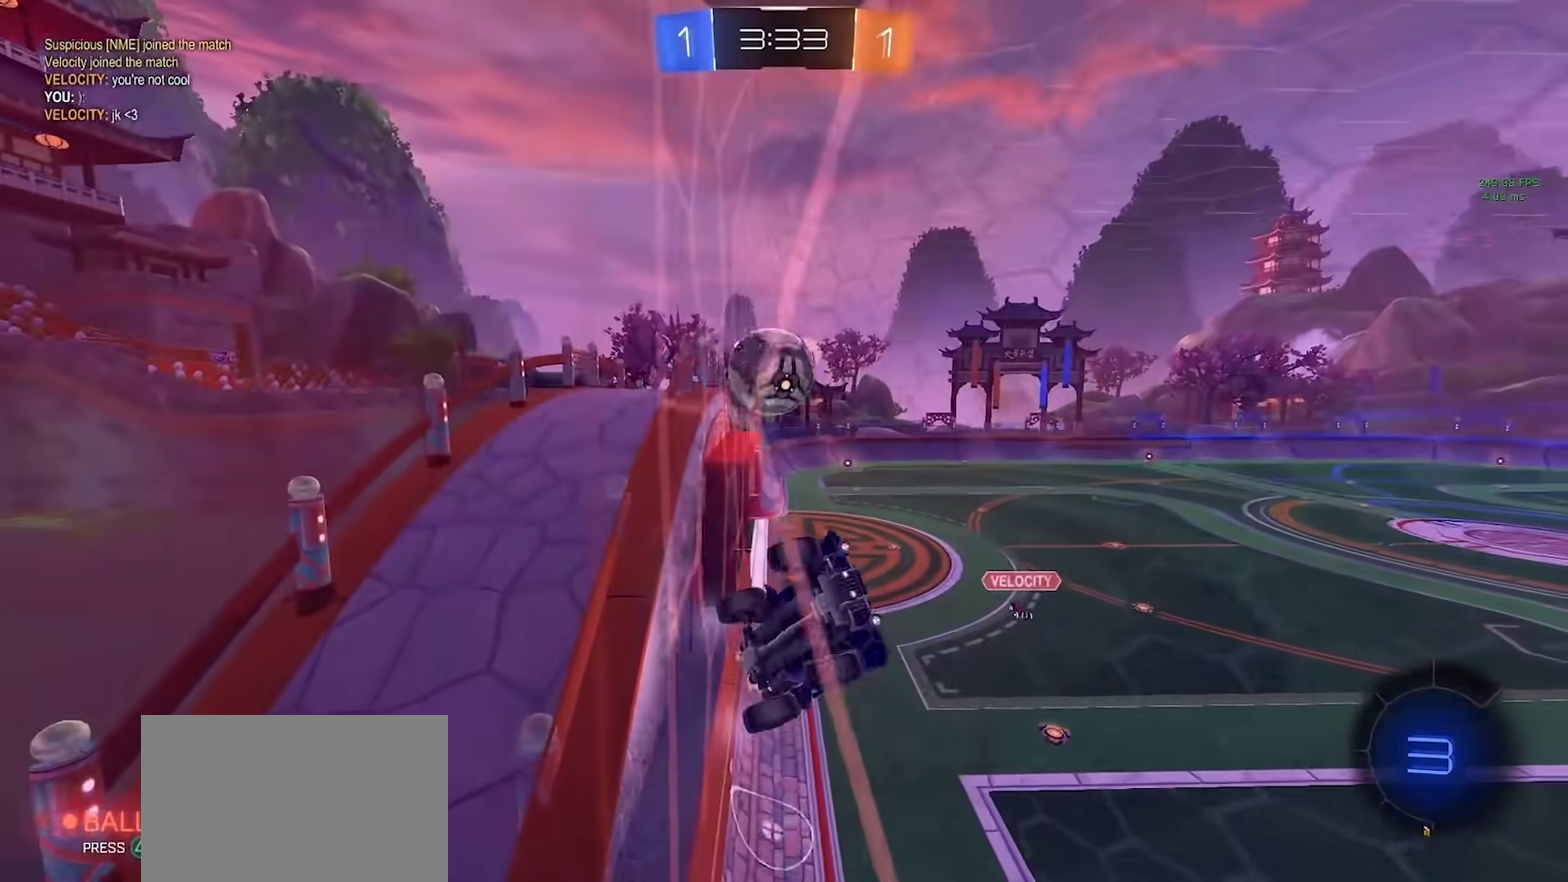
{"buttons": ["R2"], "left_stick": "left", "right_stick": "center", "events": [[183, "CIRCLE", "down"], [450, "CIRCLE", "up"]]}
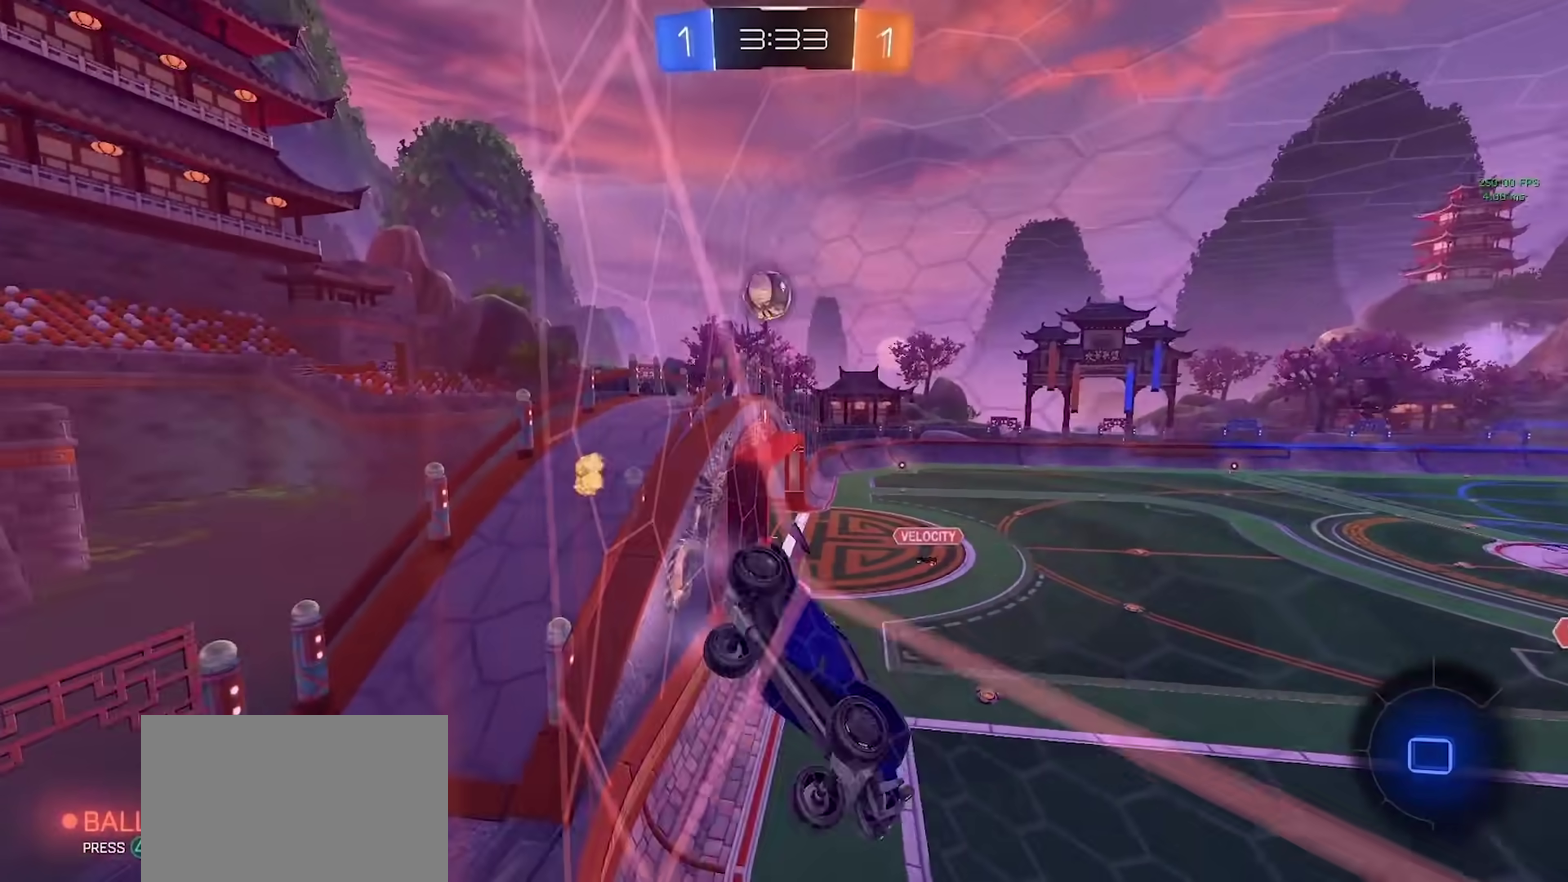
{"buttons": ["R2"], "left_stick": "center", "right_stick": "center", "events": [[33, "left_stick", "center"], [83, "CROSS", "down"], [100, "left_stick", "down-right"], [150, "CROSS", "up"], [183, "TRIANGLE", "down"], [300, "TRIANGLE", "up"], [417, "left_stick", "center"]]}
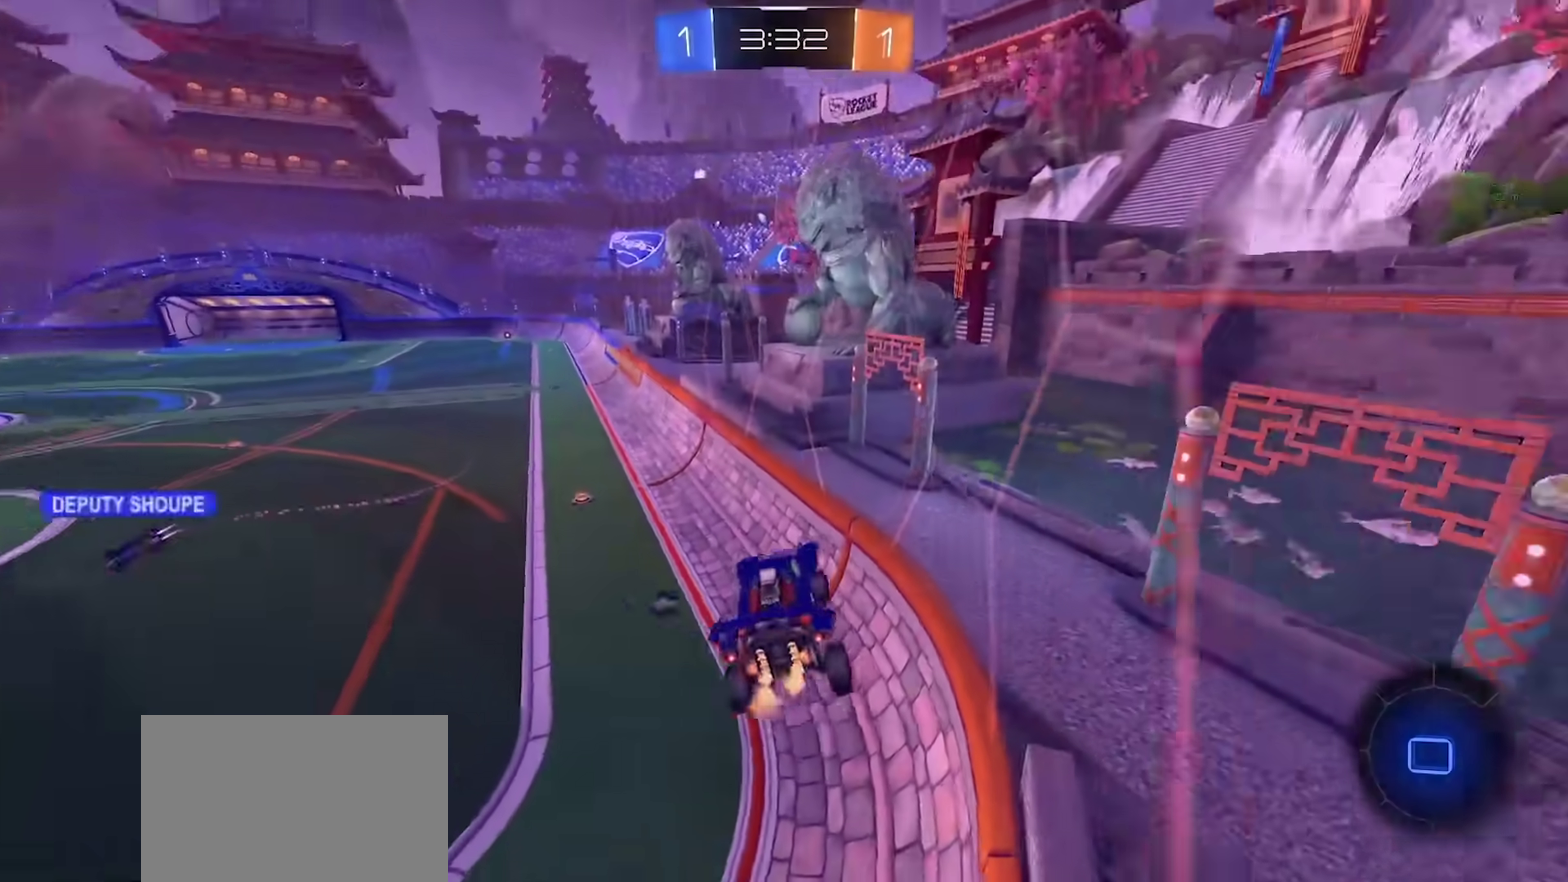
{"buttons": ["CROSS", "R2"], "left_stick": "up-left", "right_stick": "center", "events": [[250, "left_stick", "up-left"], [467, "CROSS", "down"]]}
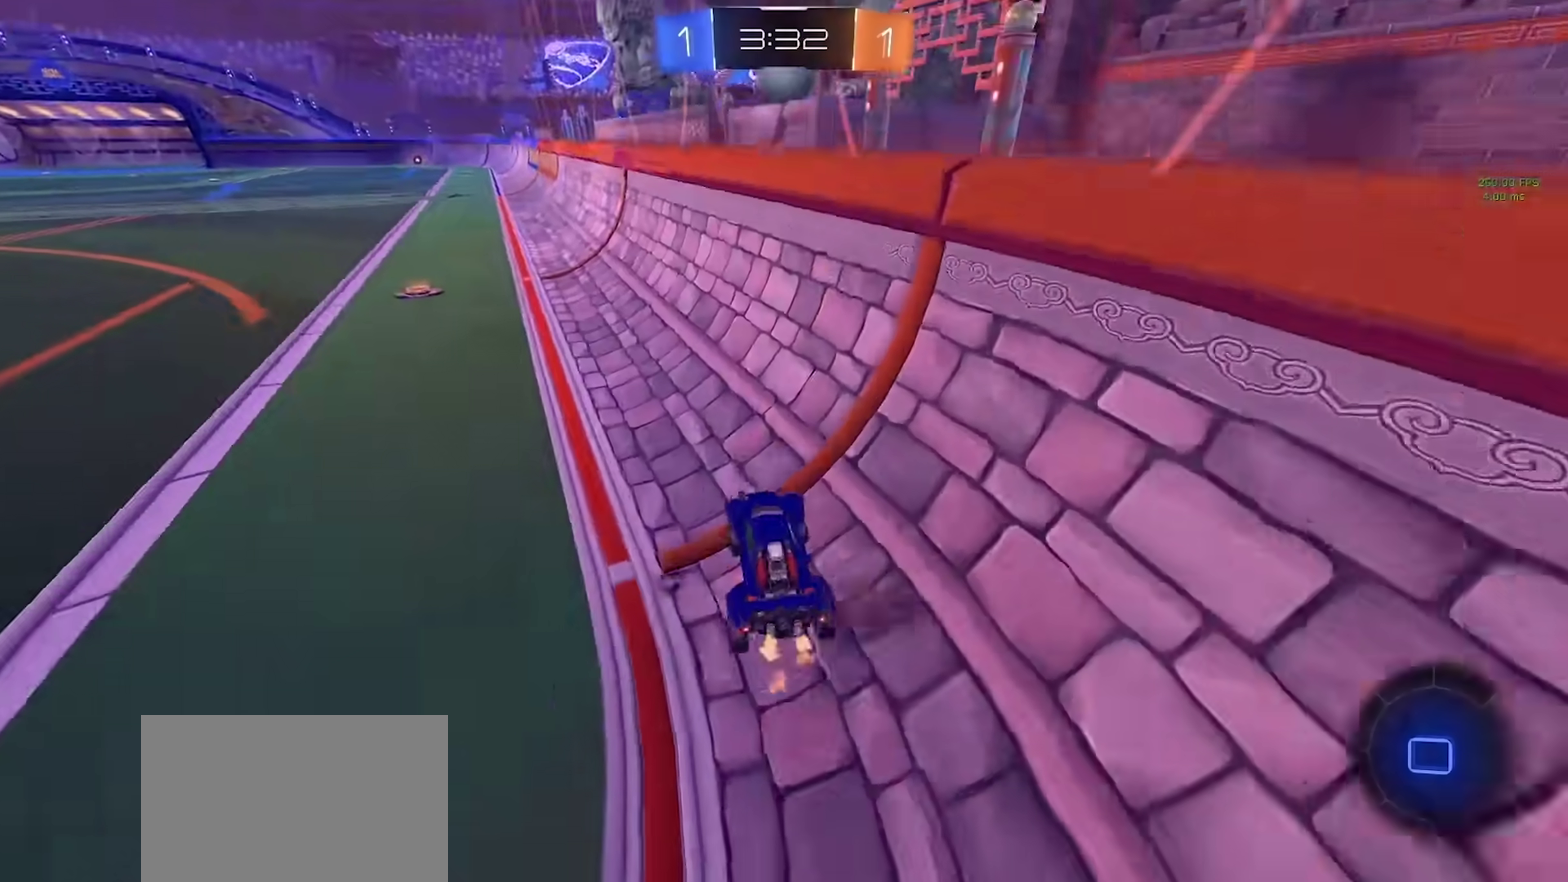
{"buttons": ["R2"], "left_stick": "down-left", "right_stick": "center", "events": [[50, "CROSS", "up"], [217, "CROSS", "down"], [300, "left_stick", "down"], [333, "CROSS", "up"], [467, "left_stick", "down-left"]]}
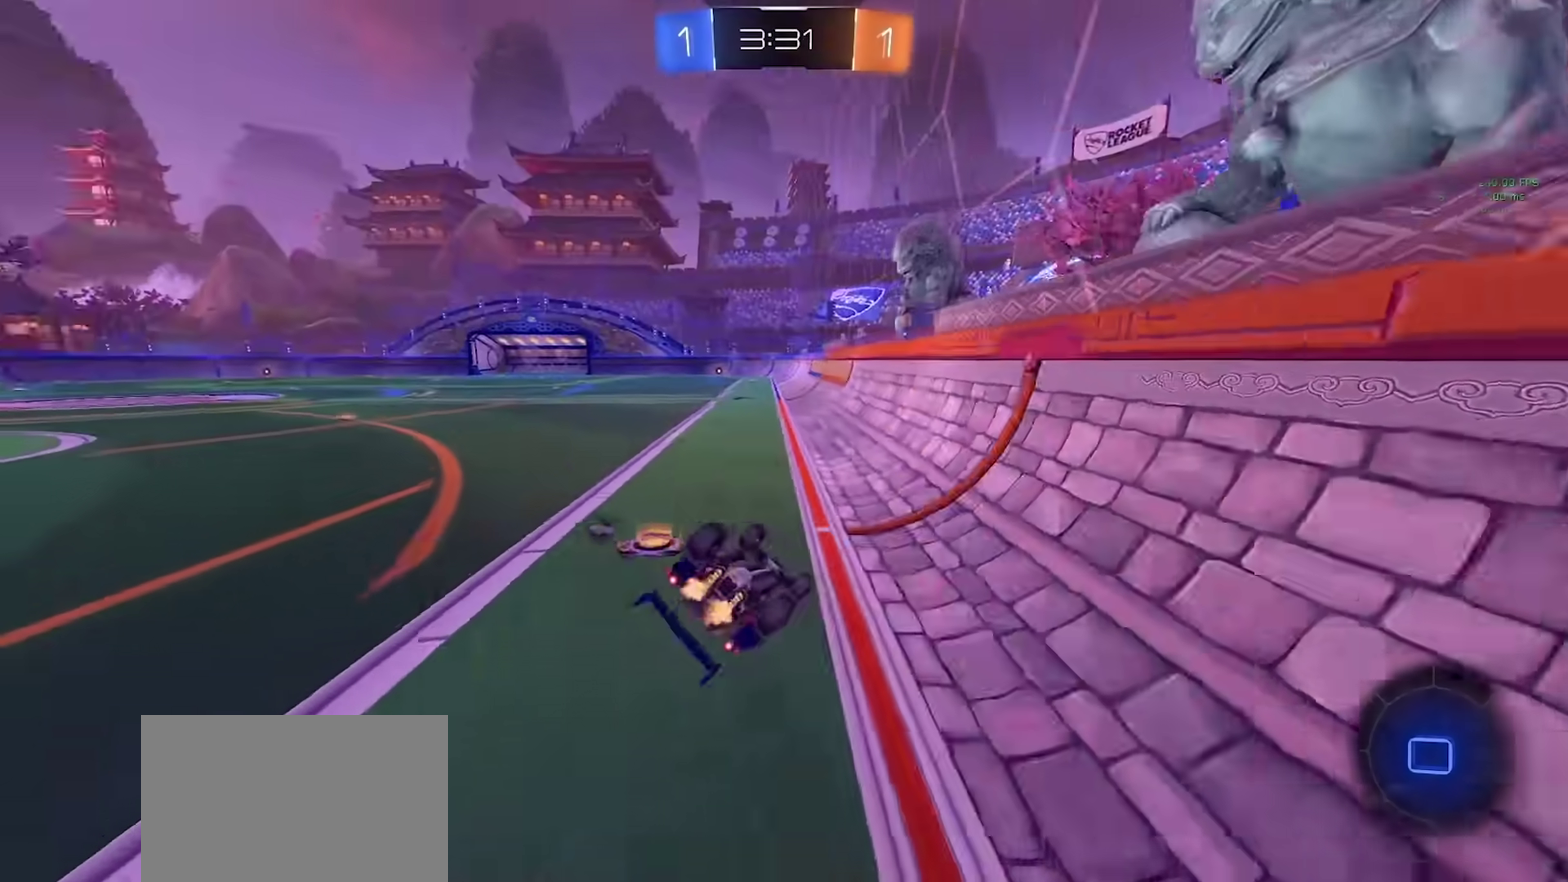
{"buttons": ["CIRCLE", "R2"], "left_stick": "down-left", "right_stick": "center", "events": [[67, "TRIANGLE", "down"], [167, "TRIANGLE", "up"], [267, "CIRCLE", "down"]]}
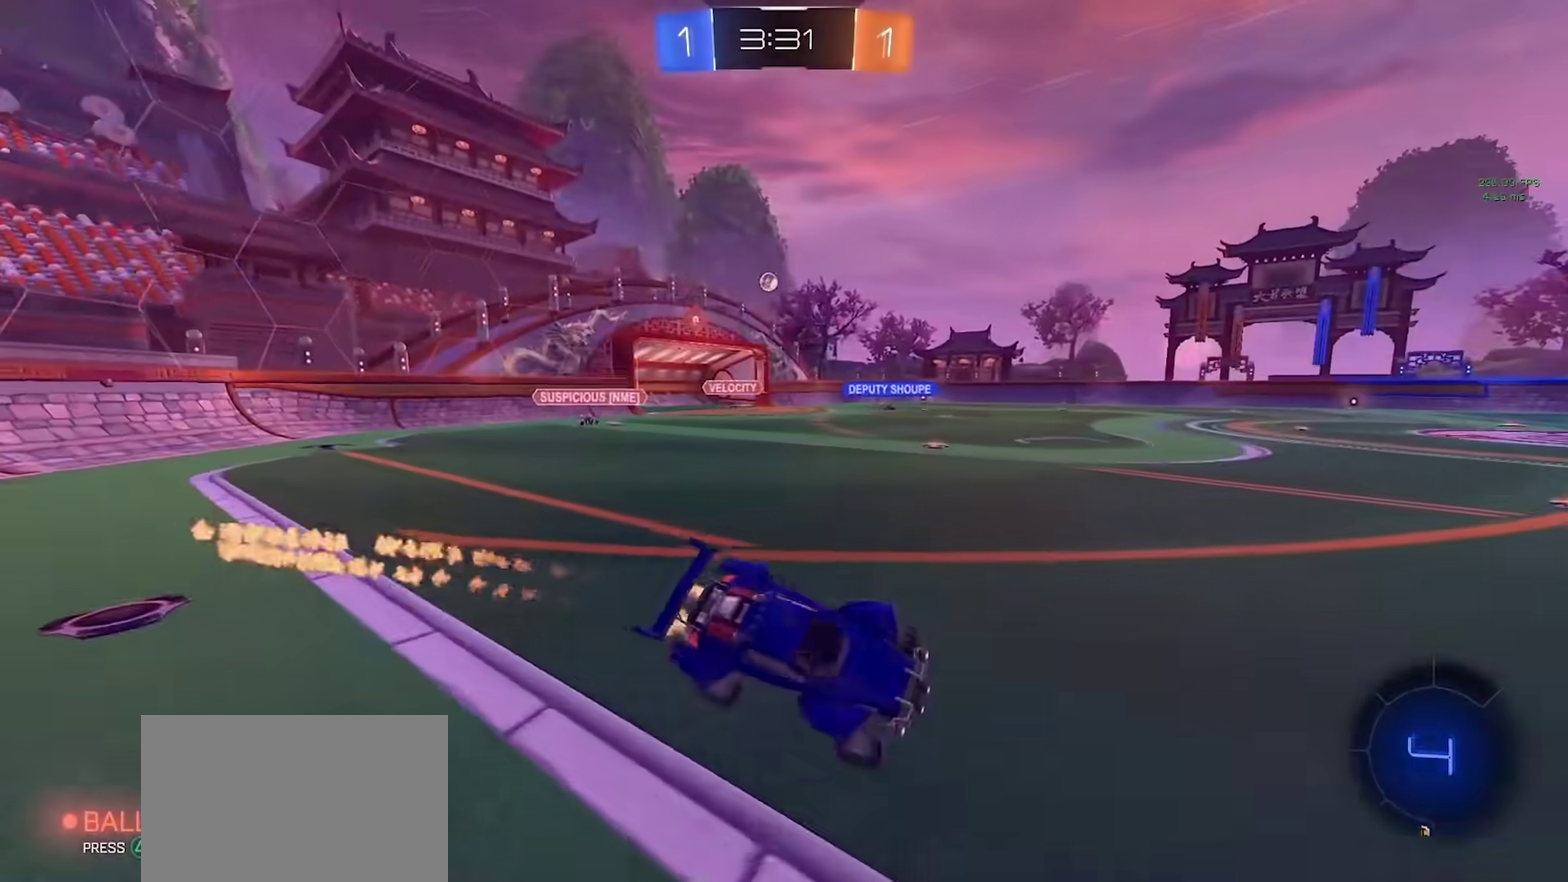
{"buttons": ["R2"], "left_stick": "left", "right_stick": "center", "events": [[67, "left_stick", "center"], [200, "left_stick", "left"], [250, "CIRCLE", "up"]]}
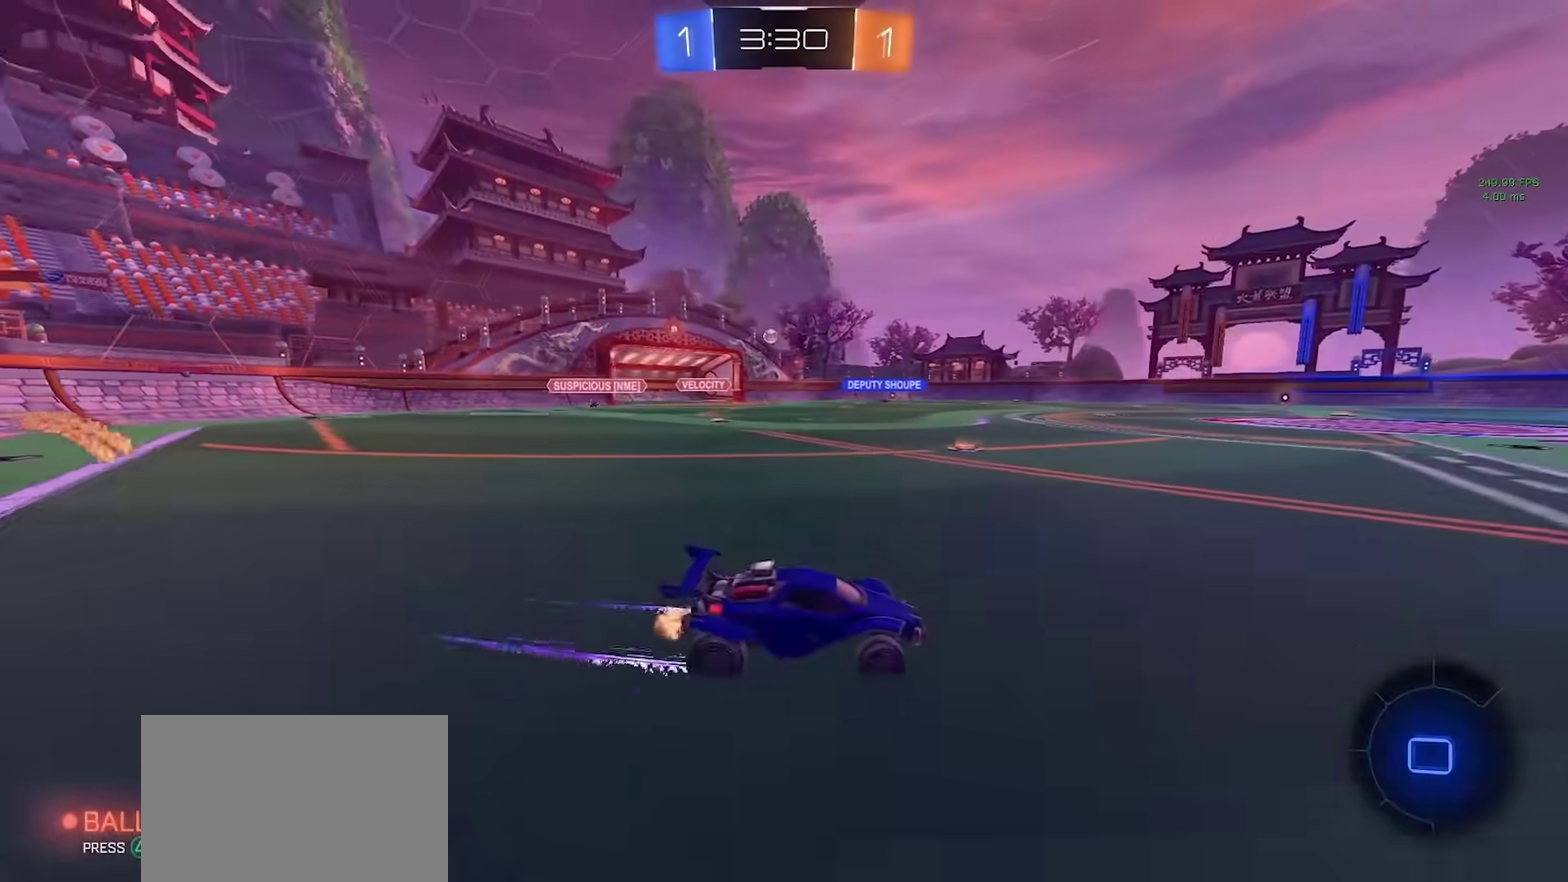
{"buttons": ["TRIANGLE", "R2"], "left_stick": "down", "right_stick": "center", "events": [[50, "TRIANGLE", "down"], [100, "TRIANGLE", "up"], [250, "CROSS", "down"], [300, "CROSS", "up"], [300, "left_stick", "up-left"], [350, "CROSS", "down"], [417, "CROSS", "up"], [417, "TRIANGLE", "down"], [417, "left_stick", "down"]]}
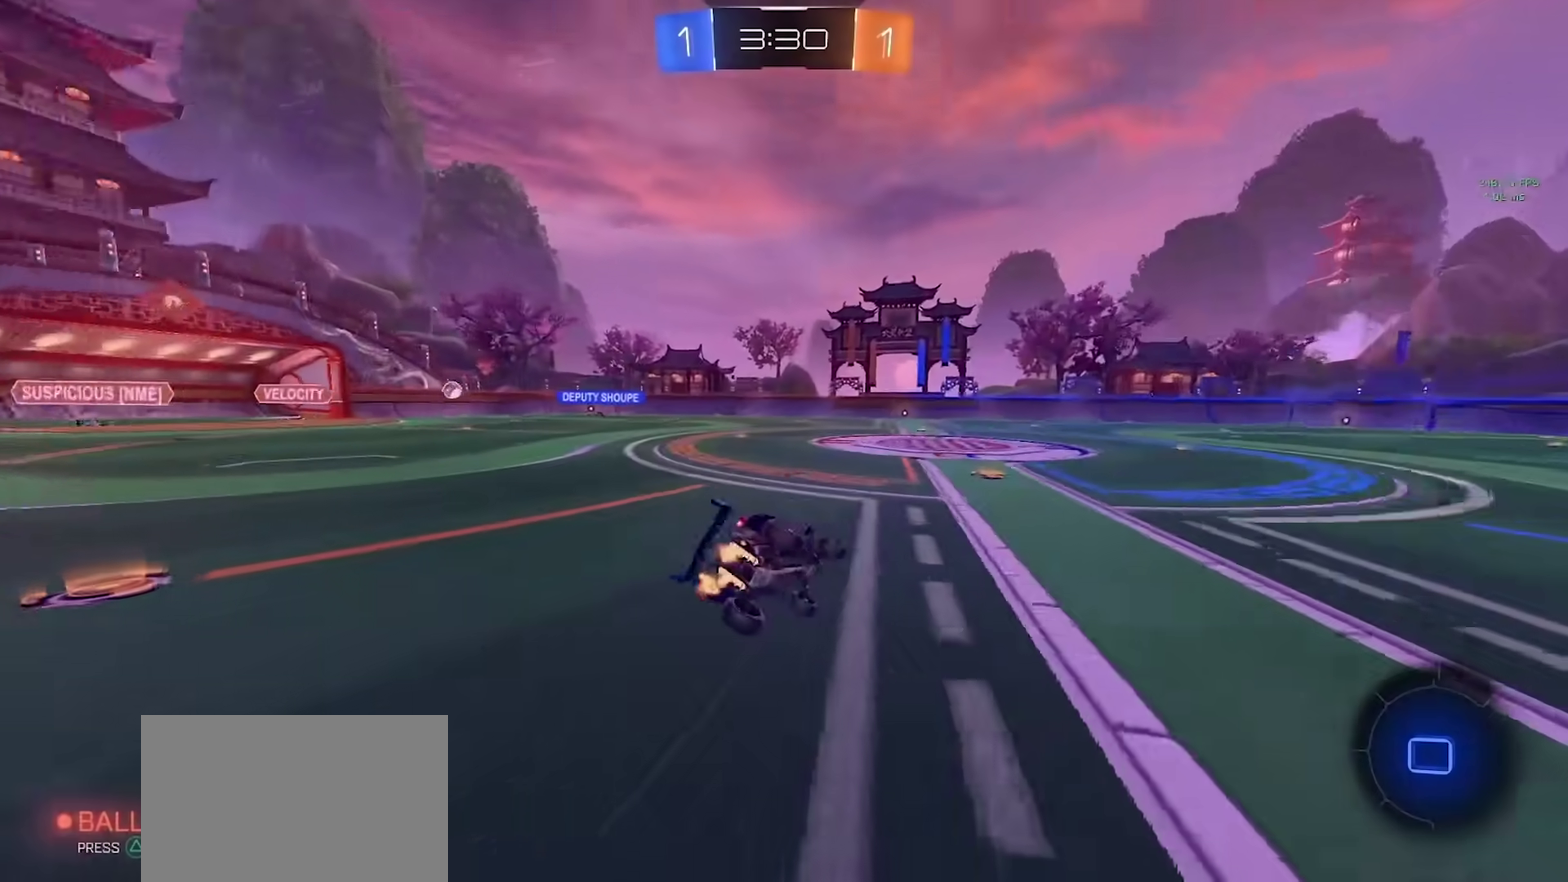
{"buttons": ["R2"], "left_stick": "down-left", "right_stick": "center", "events": [[17, "TRIANGLE", "up"], [33, "left_stick", "left"], [133, "left_stick", "down-left"], [250, "left_stick", "left"], [333, "left_stick", "down-left"]]}
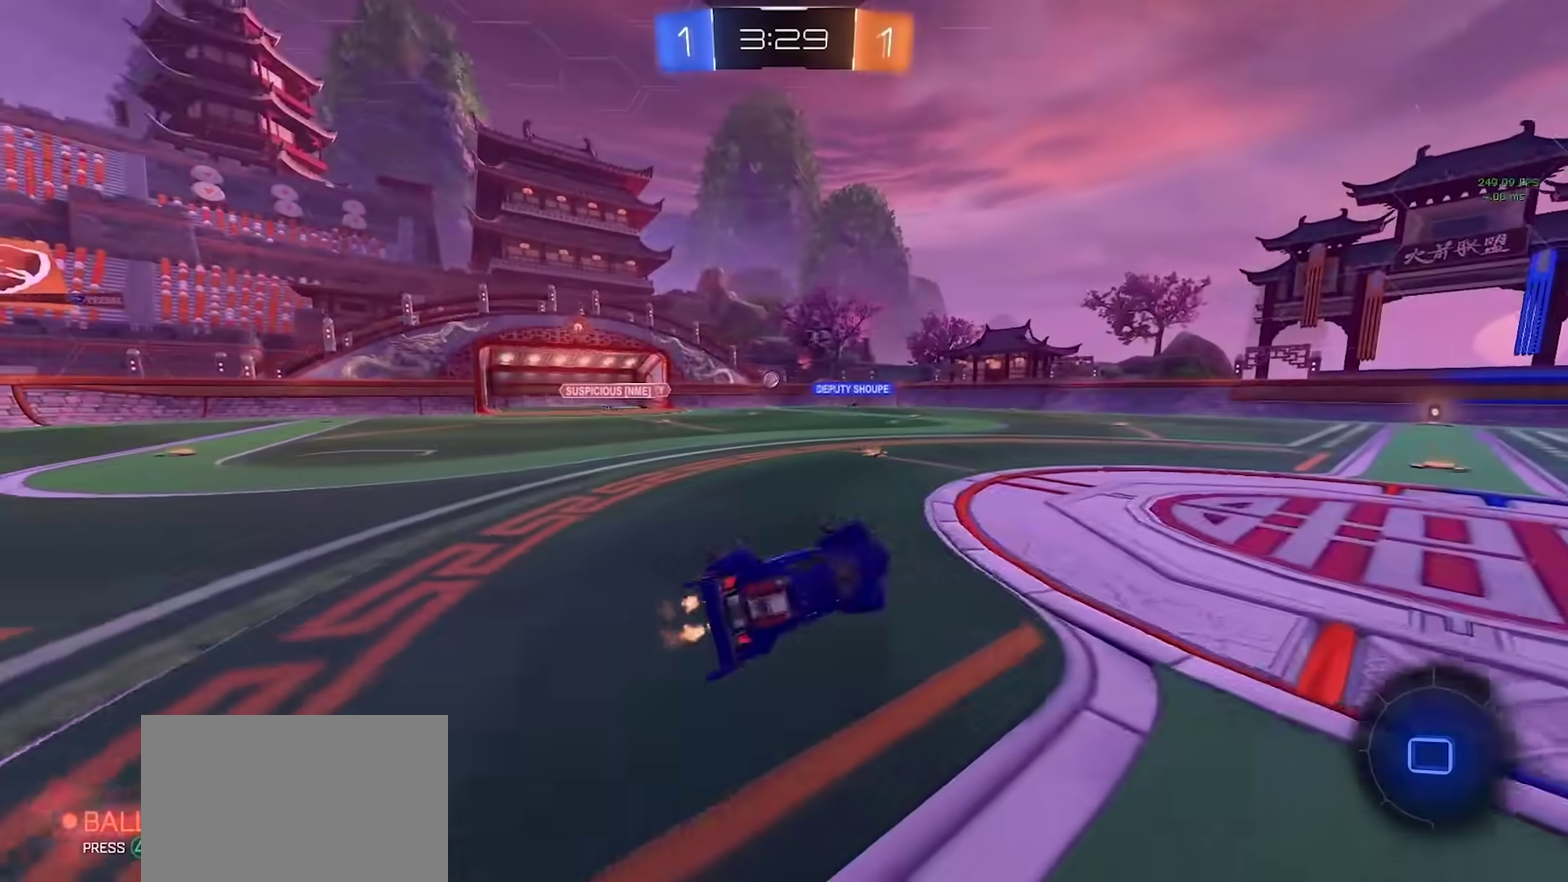
{"buttons": ["R2"], "left_stick": "center", "right_stick": "center", "events": [[150, "left_stick", "center"]]}
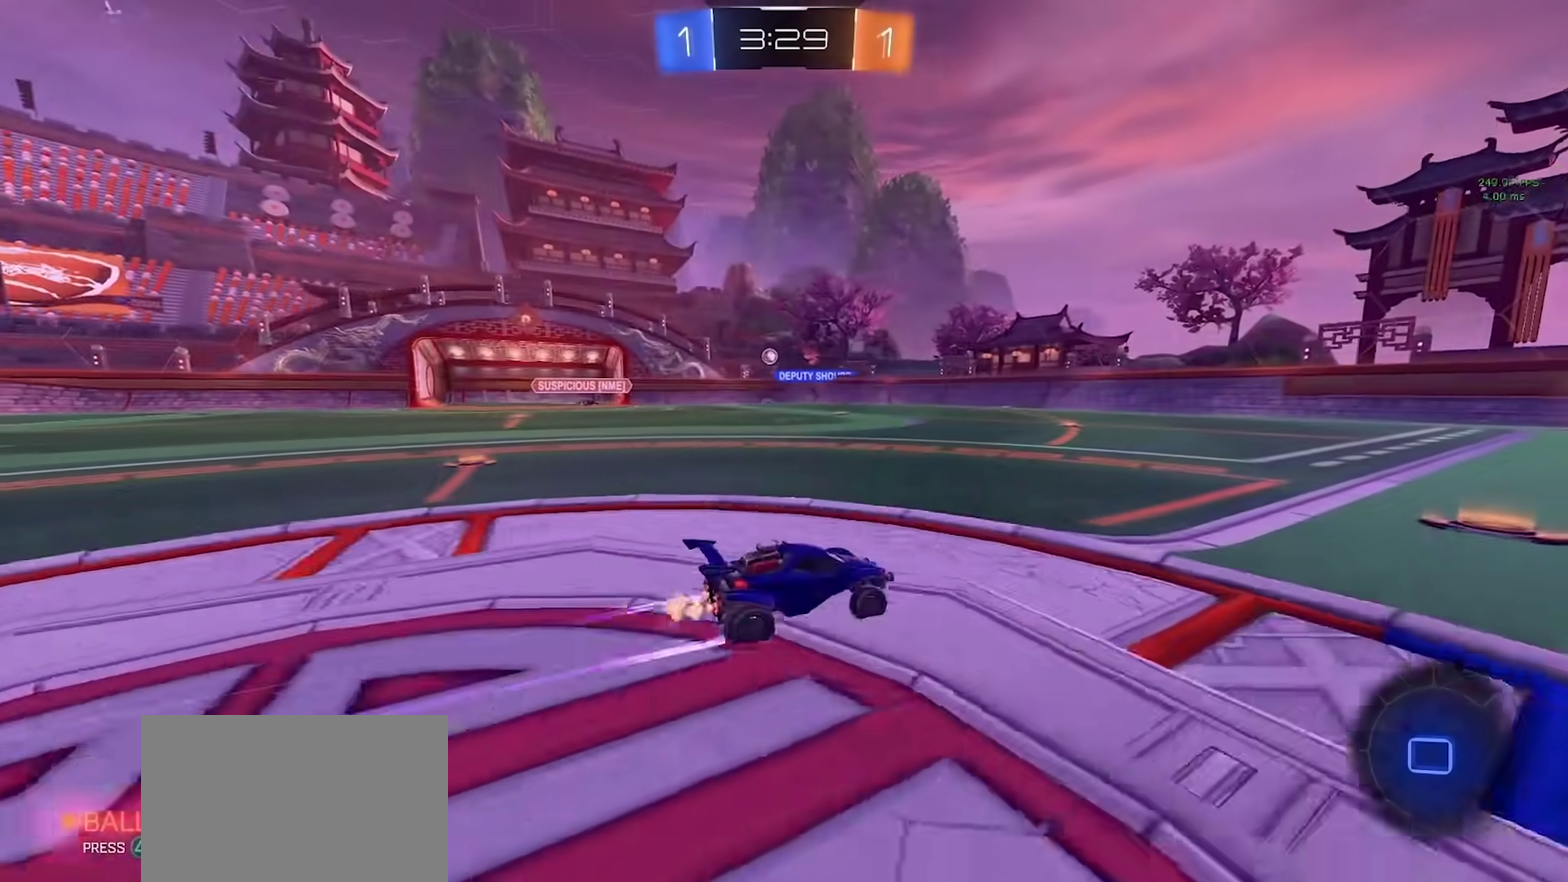
{"buttons": ["CIRCLE", "R2"], "left_stick": "center", "right_stick": "center", "events": [[117, "CIRCLE", "down"]]}
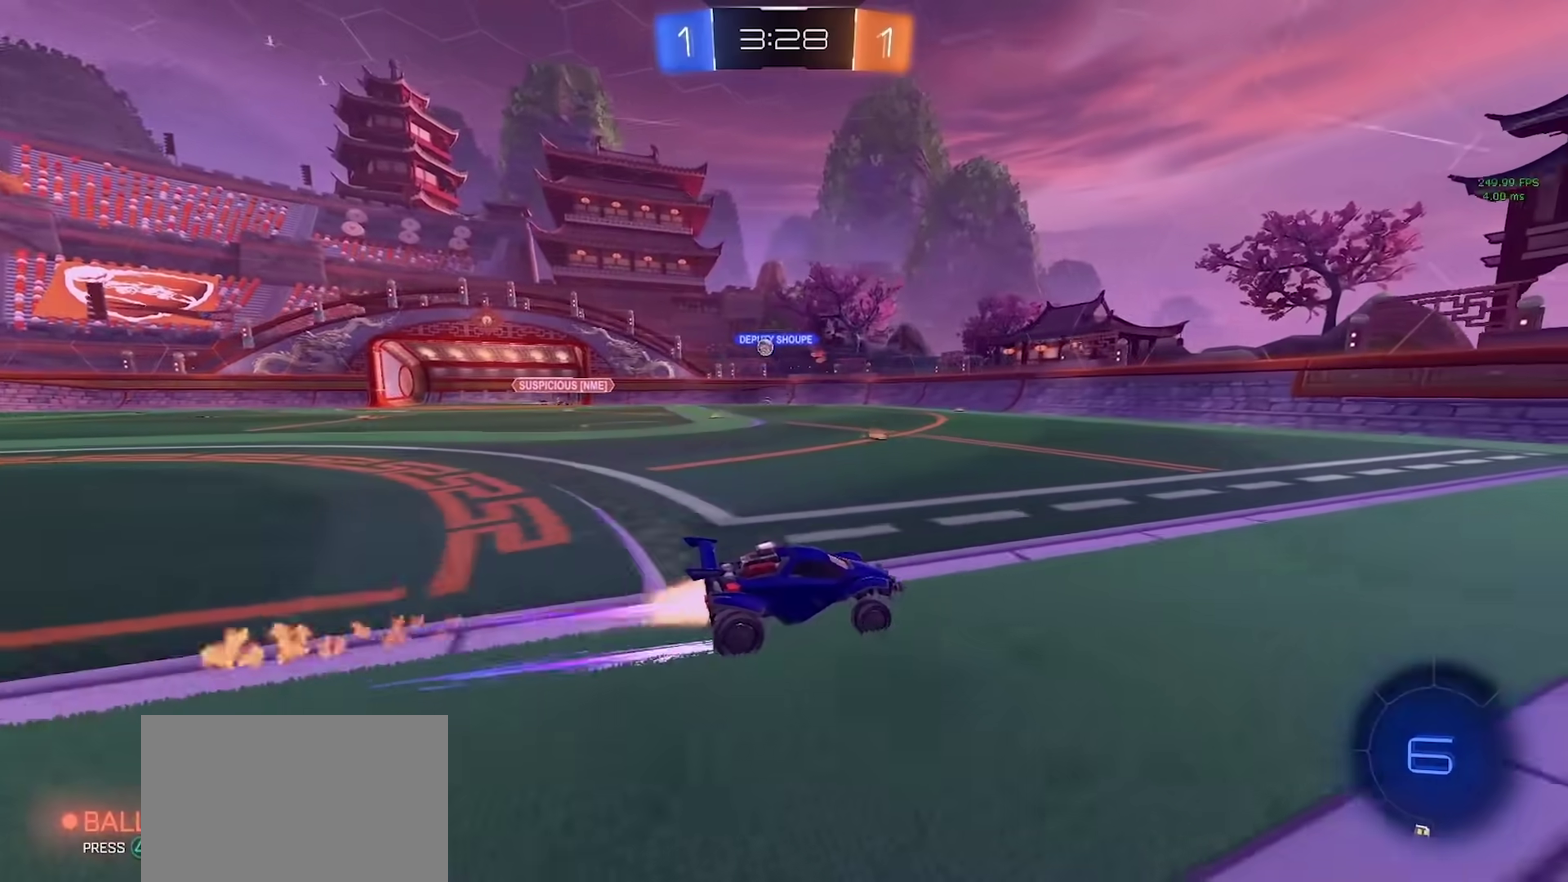
{"buttons": ["R2"], "left_stick": "center", "right_stick": "center", "events": [[200, "CIRCLE", "up"], [267, "TRIANGLE", "down"], [350, "TRIANGLE", "up"]]}
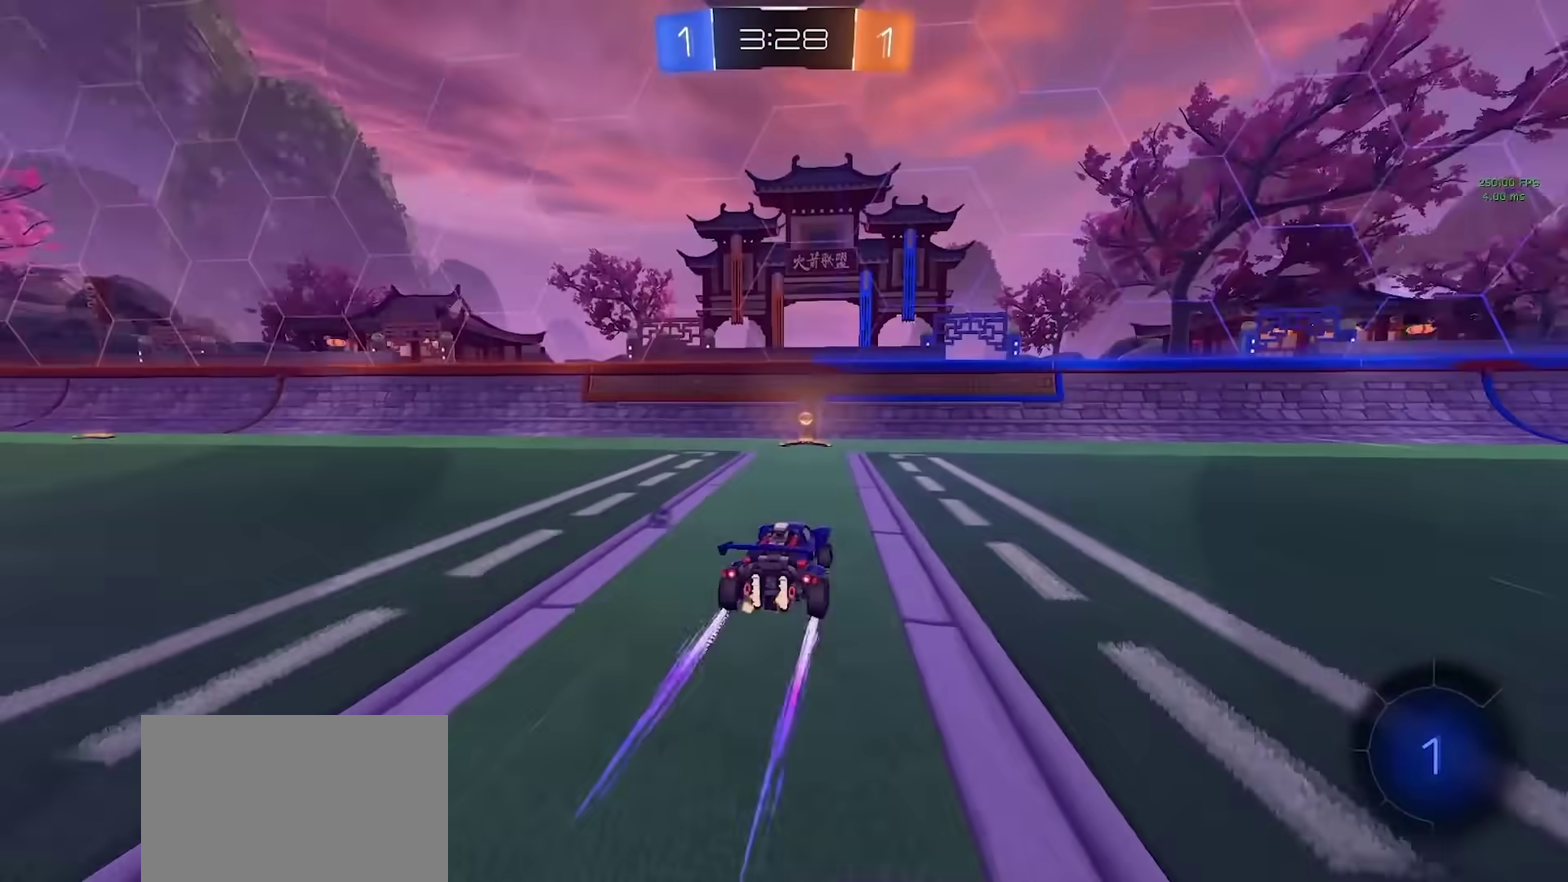
{"buttons": ["CIRCLE", "R2"], "left_stick": "left", "right_stick": "center", "events": [[17, "left_stick", "left"], [317, "TRIANGLE", "down"], [383, "CIRCLE", "down"], [400, "TRIANGLE", "up"]]}
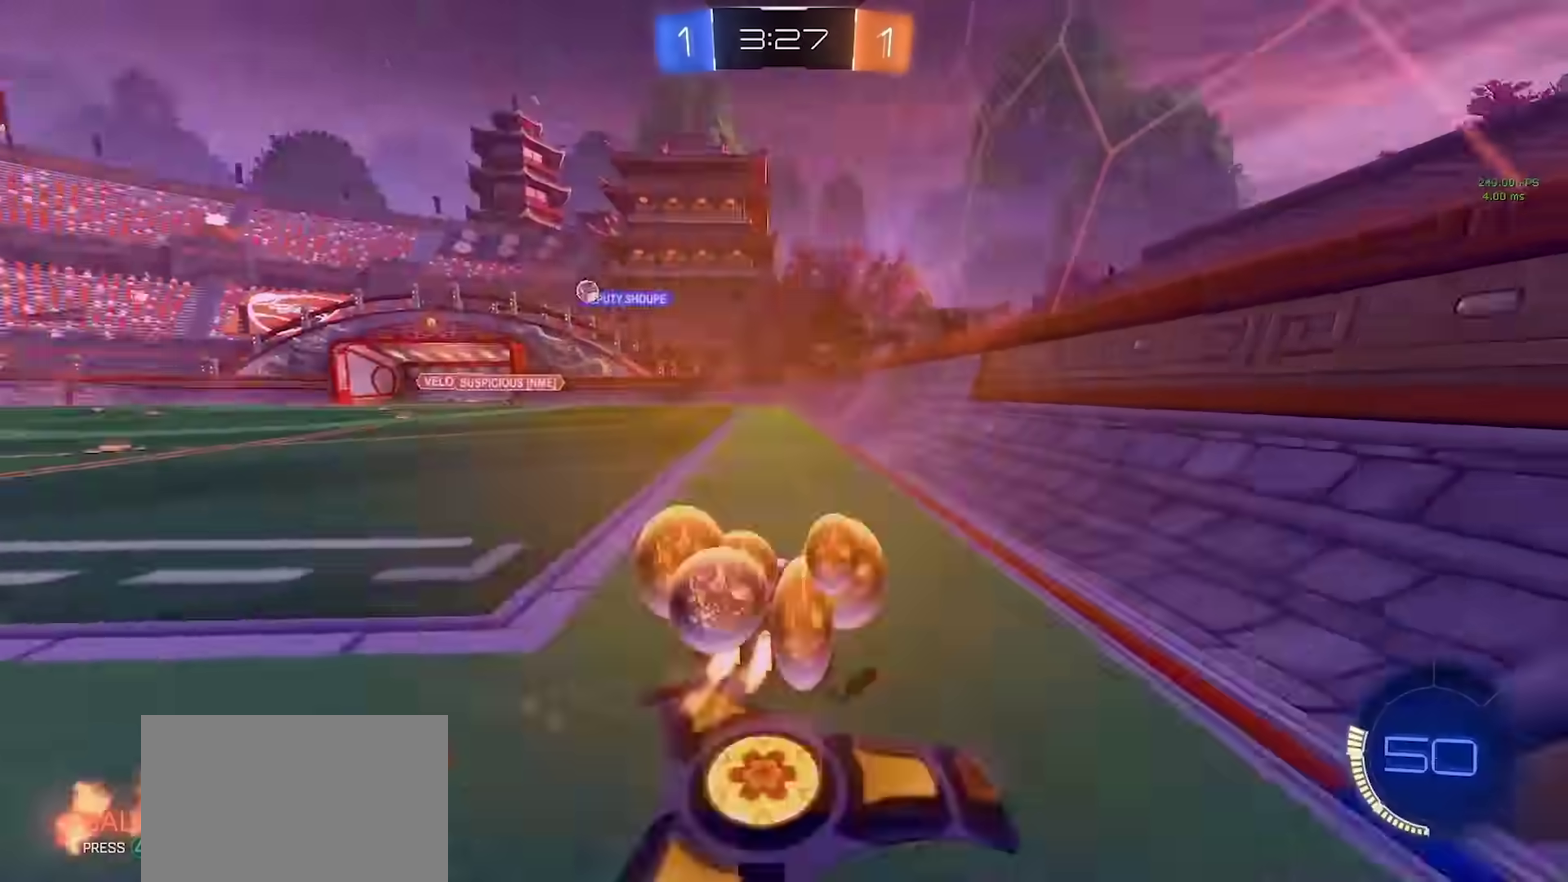
{"buttons": ["CIRCLE", "R2"], "left_stick": "left", "right_stick": "center", "events": []}
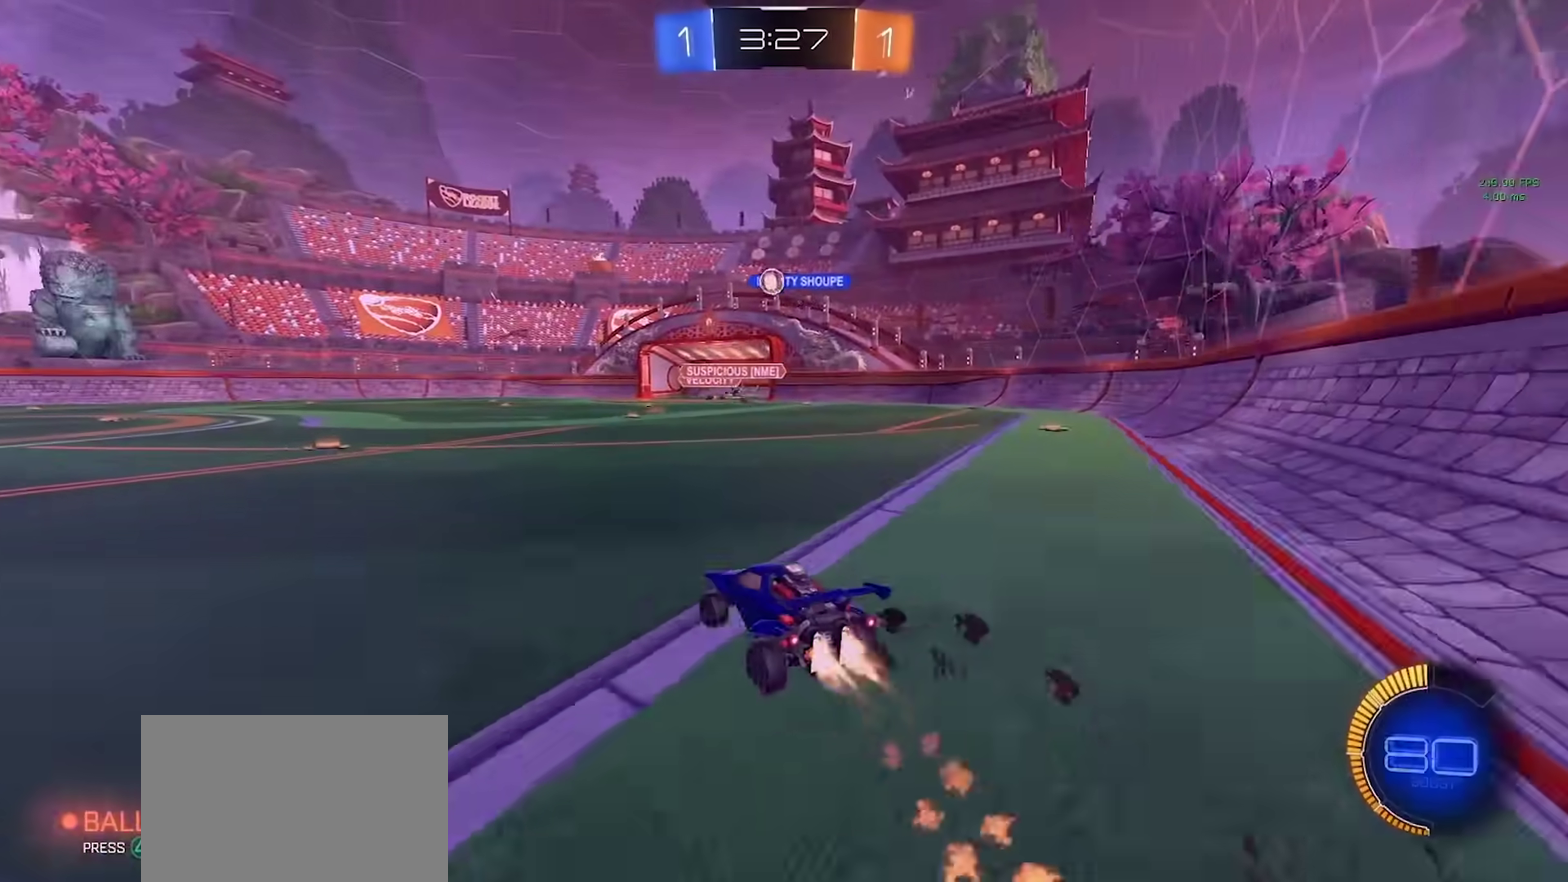
{"buttons": ["R2"], "left_stick": "center", "right_stick": "center", "events": [[117, "left_stick", "center"], [250, "left_stick", "left"], [333, "left_stick", "center"], [500, "CIRCLE", "up"]]}
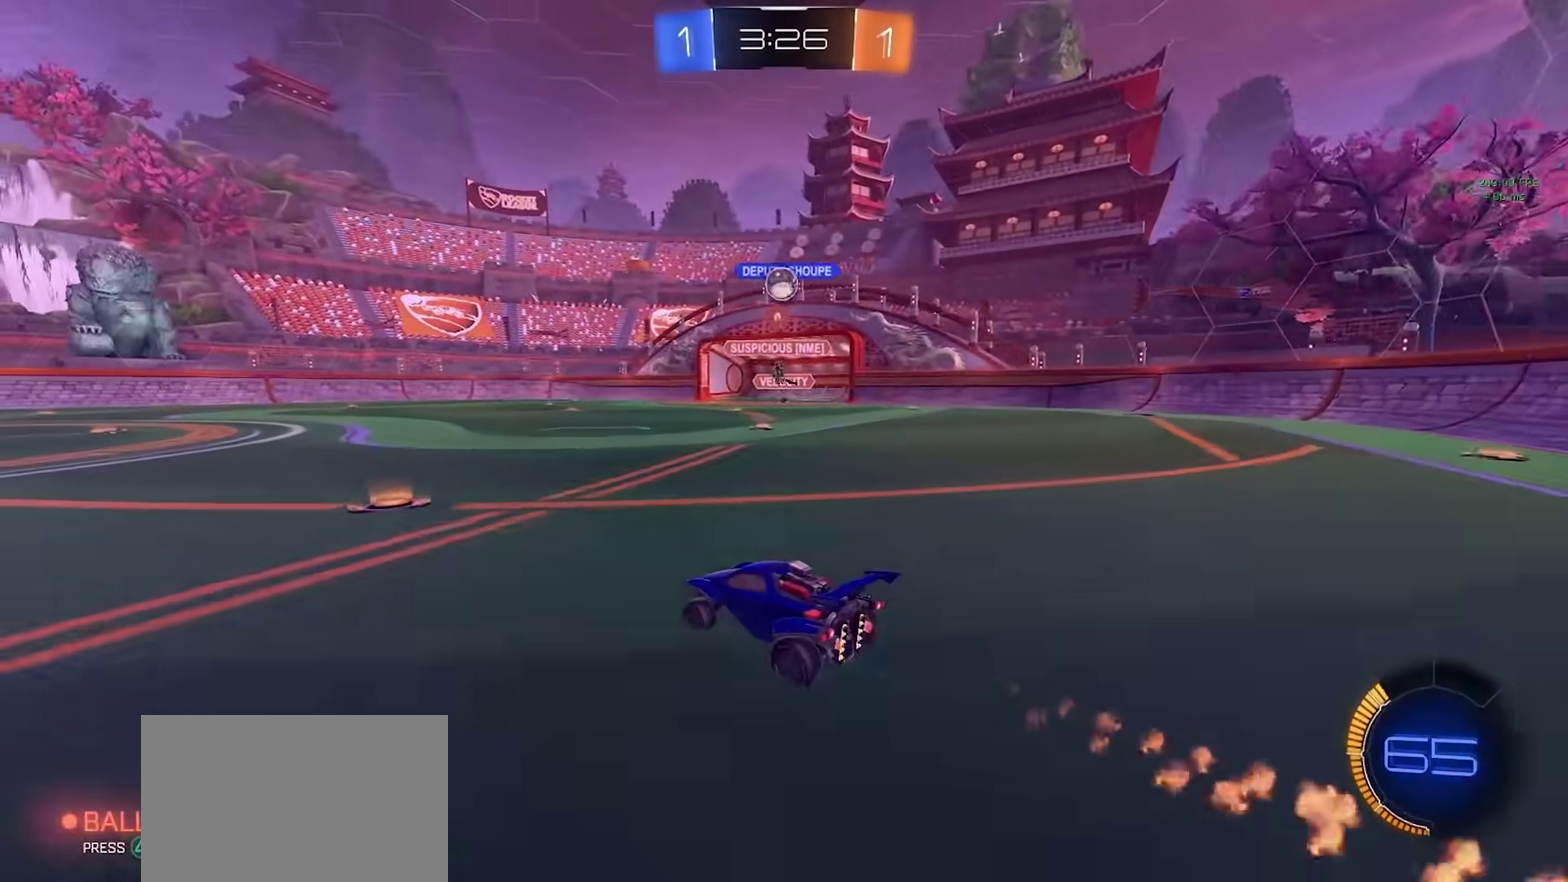
{"buttons": ["R2"], "left_stick": "center", "right_stick": "center", "events": [[83, "left_stick", "right"], [150, "left_stick", "center"], [267, "CROSS", "down"], [350, "CROSS", "up"], [400, "left_stick", "down"], [500, "left_stick", "center"]]}
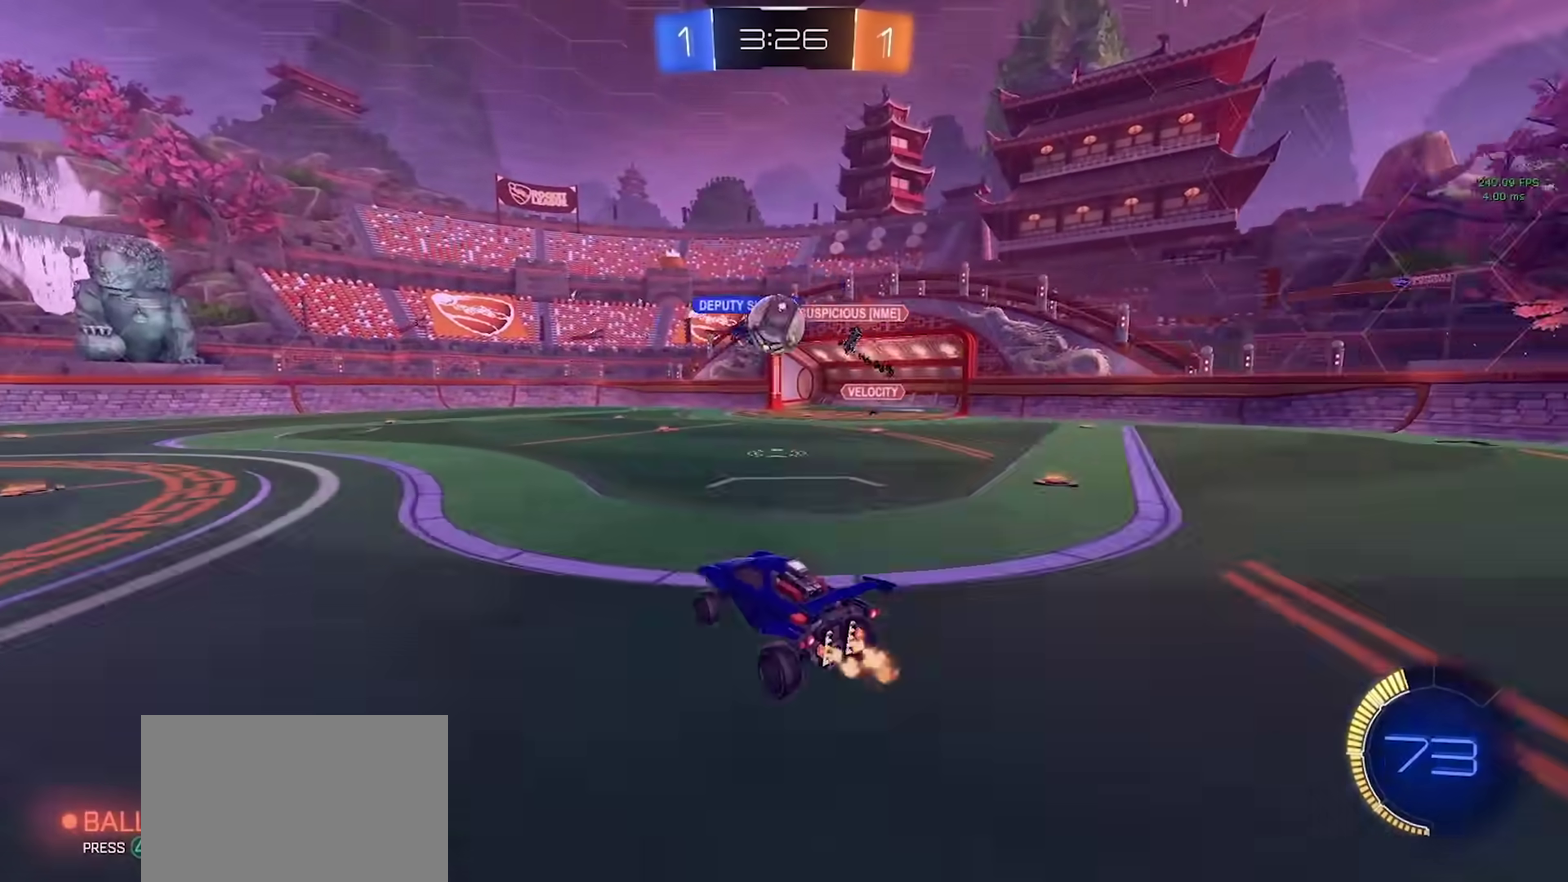
{"buttons": ["CROSS", "R2"], "left_stick": "left", "right_stick": "center", "events": [[150, "left_stick", "down"], [250, "left_stick", "center"], [283, "TRIANGLE", "down"], [383, "left_stick", "left"], [433, "TRIANGLE", "up"], [500, "CROSS", "down"]]}
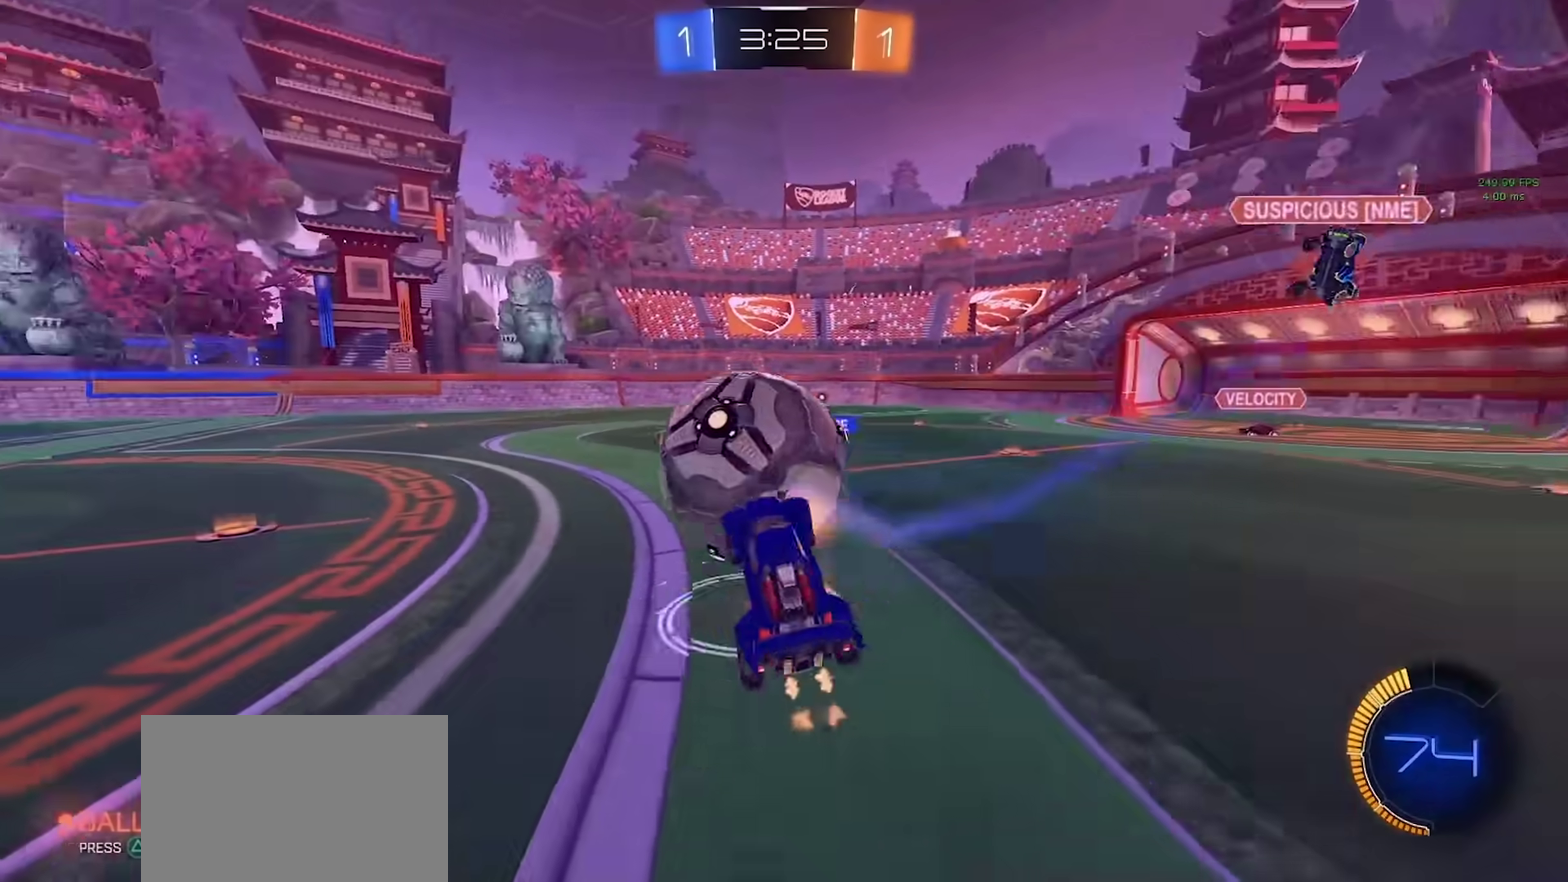
{"buttons": ["CIRCLE", "R2"], "left_stick": "center", "right_stick": "center", "events": [[50, "left_stick", "down-left"], [150, "CROSS", "up"], [350, "CIRCLE", "down"], [483, "left_stick", "center"]]}
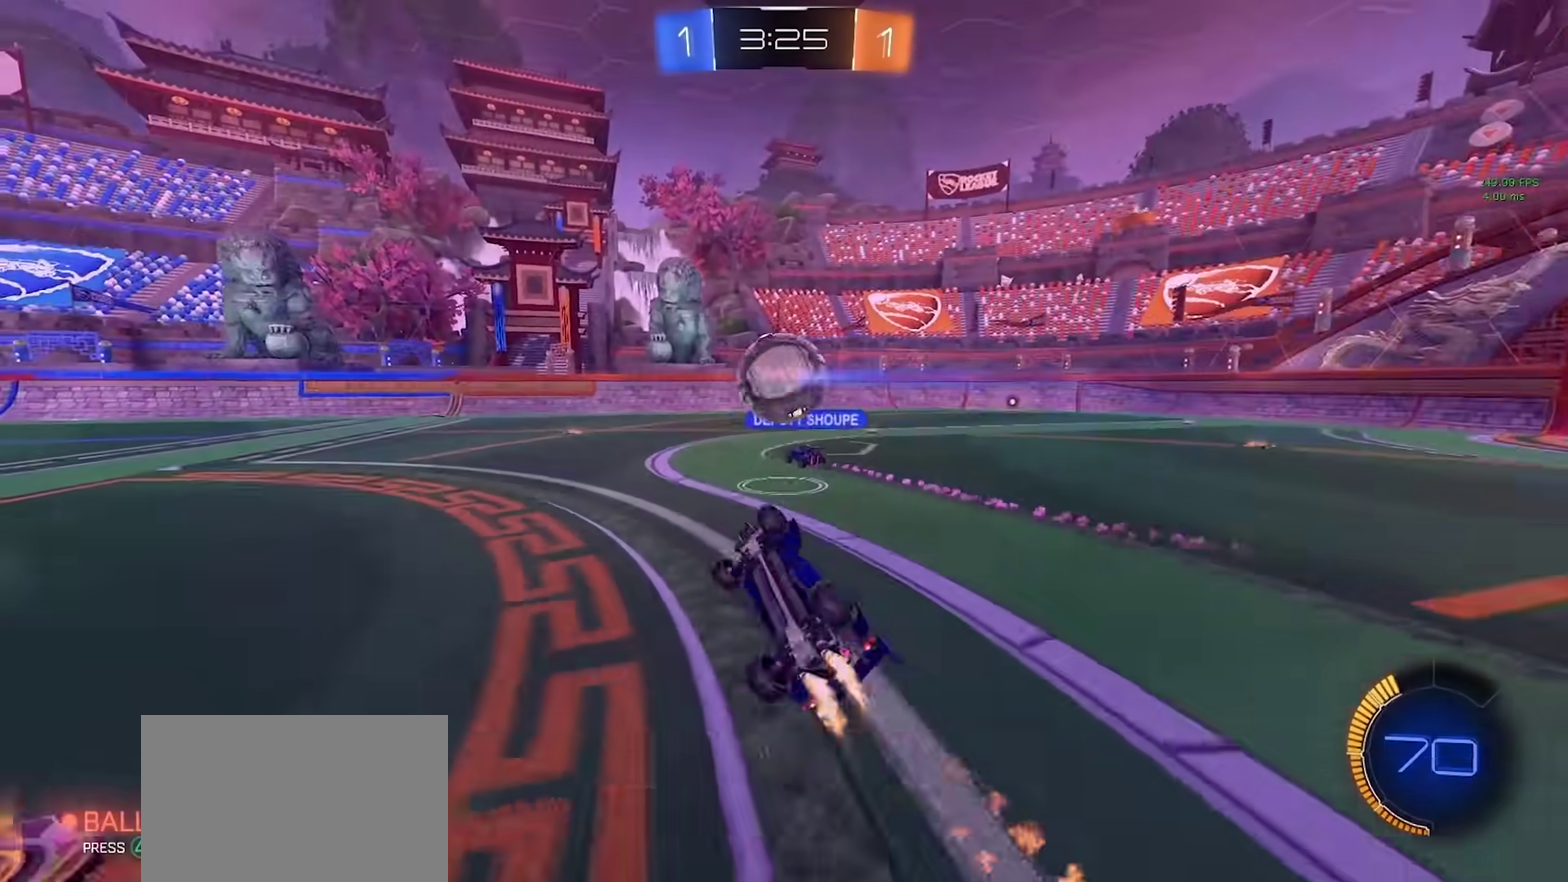
{"buttons": ["R2"], "left_stick": "up", "right_stick": "center", "events": [[50, "left_stick", "up"], [233, "CIRCLE", "up"]]}